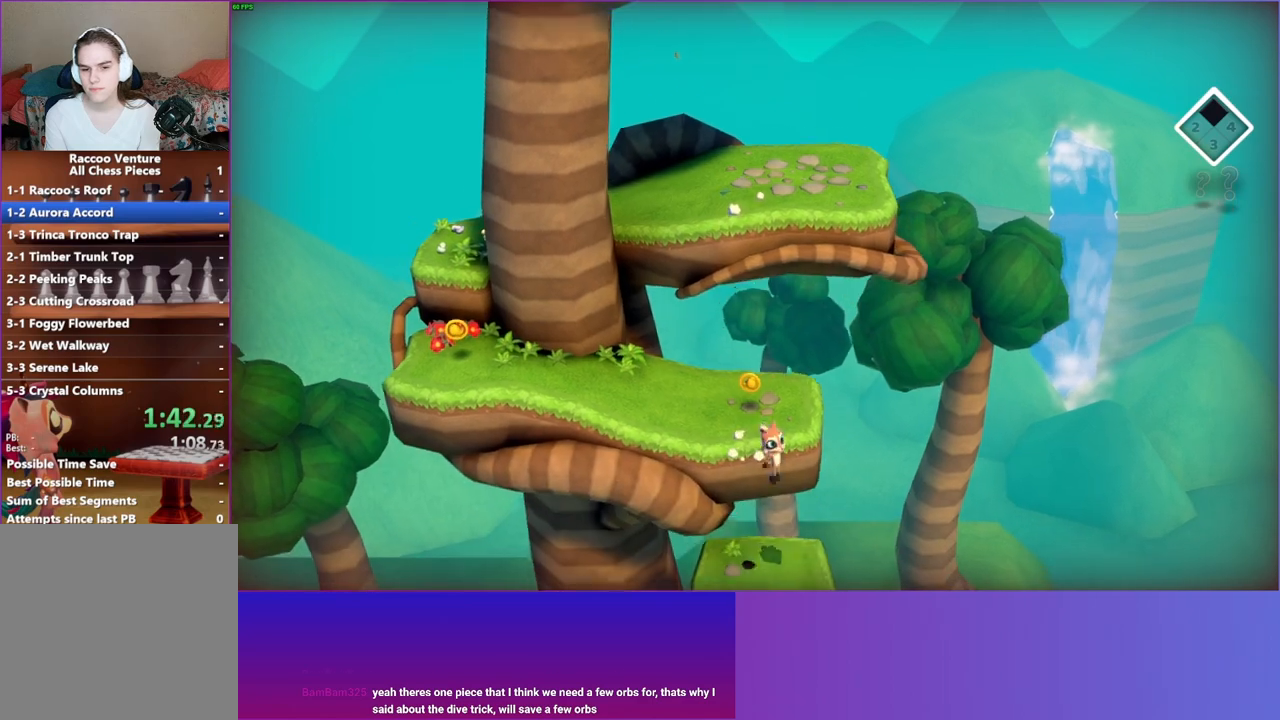
Gameplay with a controller (Xbox layout); each line is a JSON object with the inputs held at the frame after it. "events" lists button and stick changes between this image and that frame as [ms after this image, input, new state], when the widget could be followed in between. Not read: L3 R3.
{"buttons": [], "left_stick": "down-right", "right_stick": "center", "events": []}
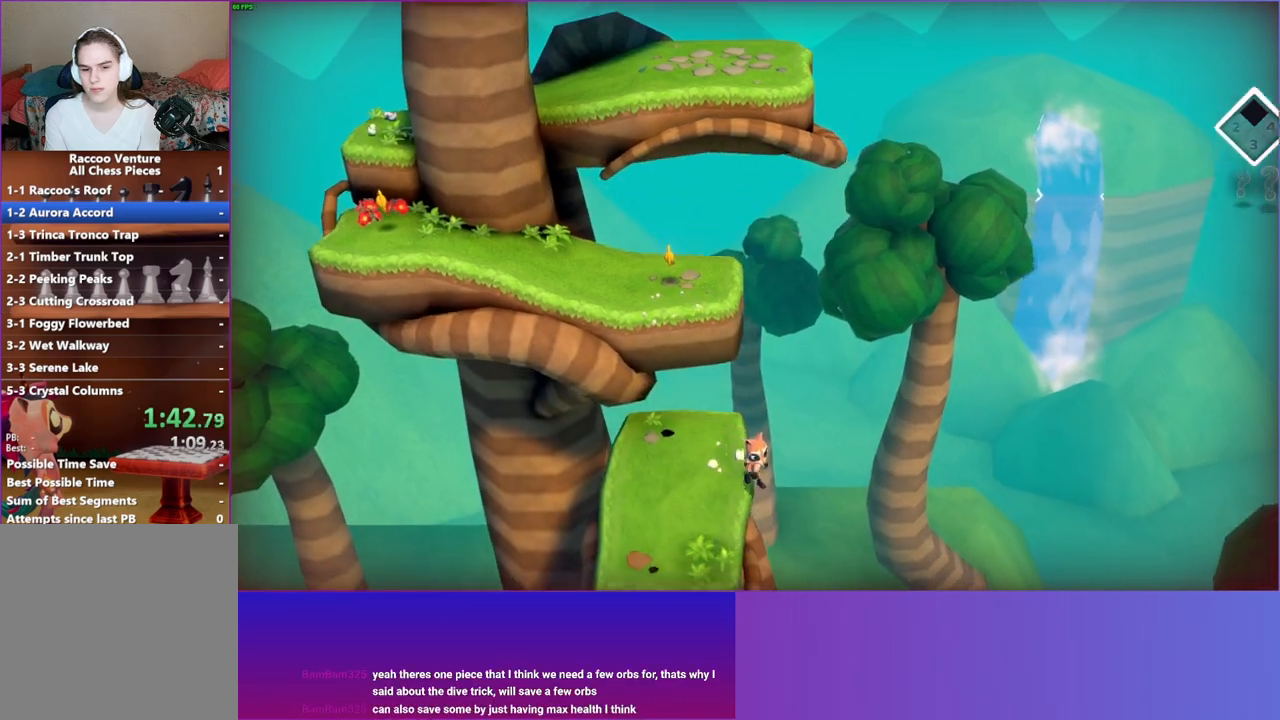
{"buttons": [], "left_stick": "down-right", "right_stick": "center", "events": []}
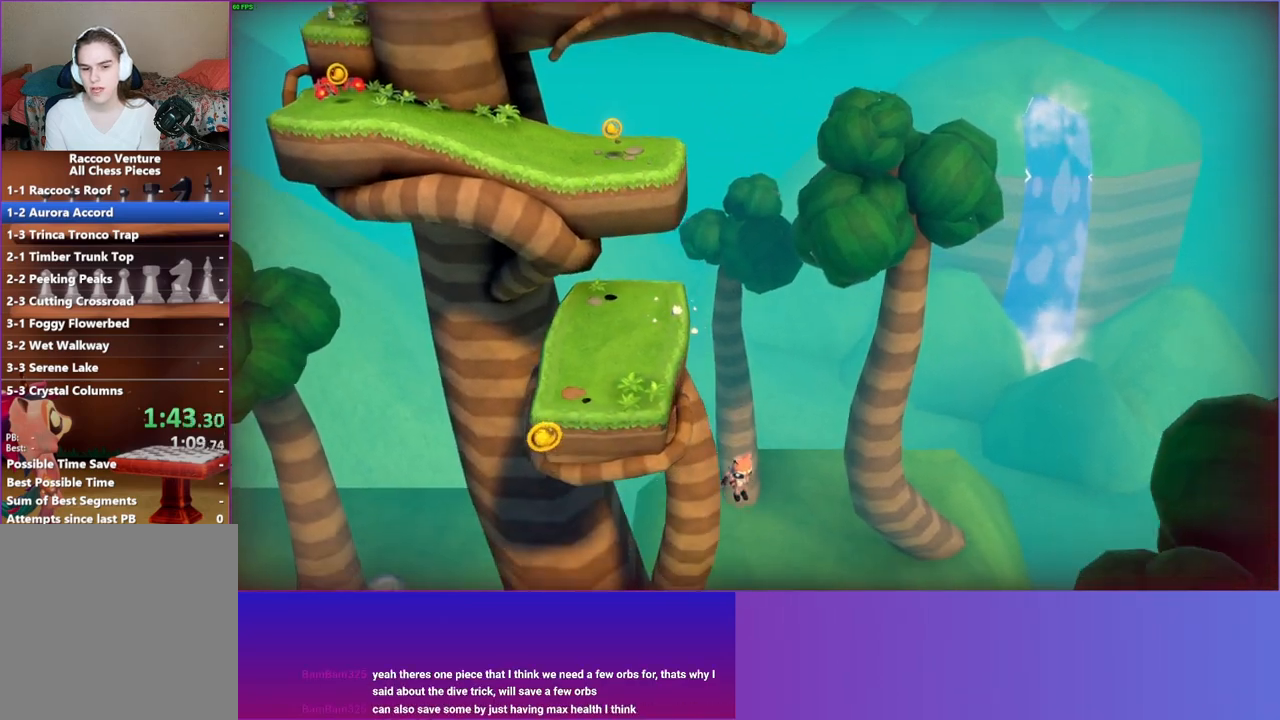
{"buttons": [], "left_stick": "down-right", "right_stick": "center", "events": [[167, "A", "down"], [367, "A", "up"]]}
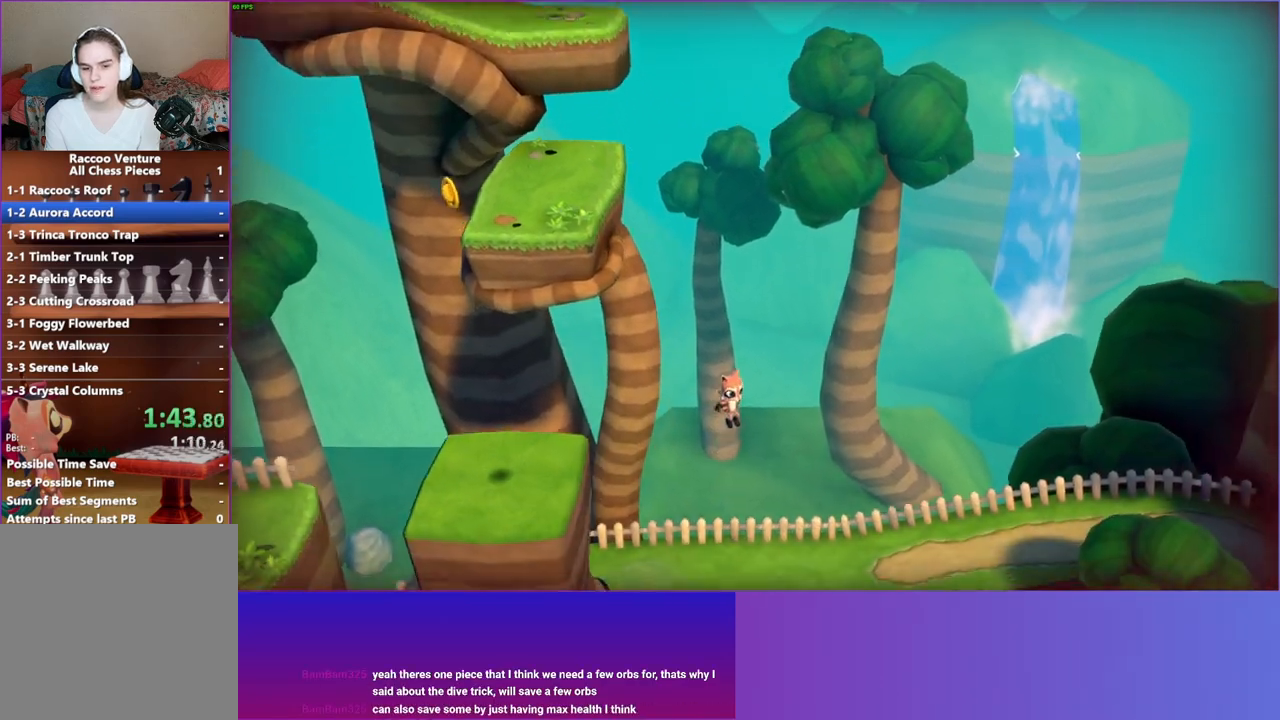
{"buttons": [], "left_stick": "right", "right_stick": "center", "events": [[283, "left_stick", "right"]]}
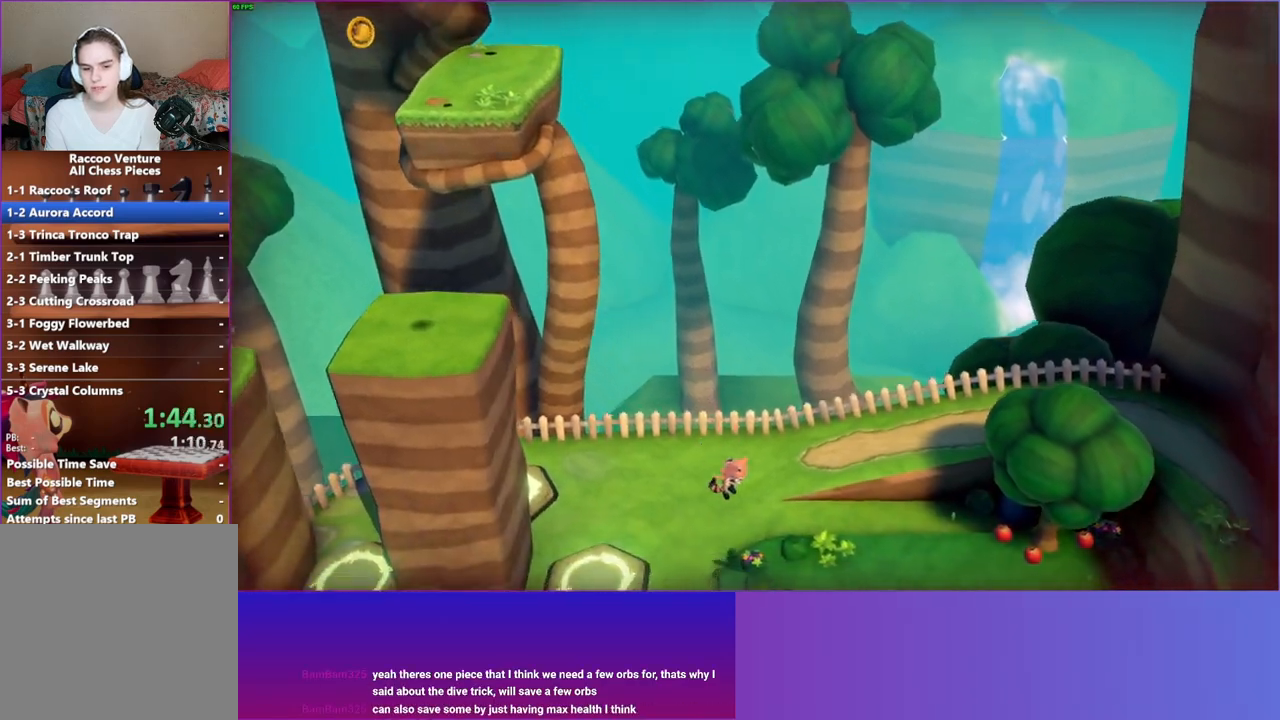
{"buttons": [], "left_stick": "right", "right_stick": "center", "events": []}
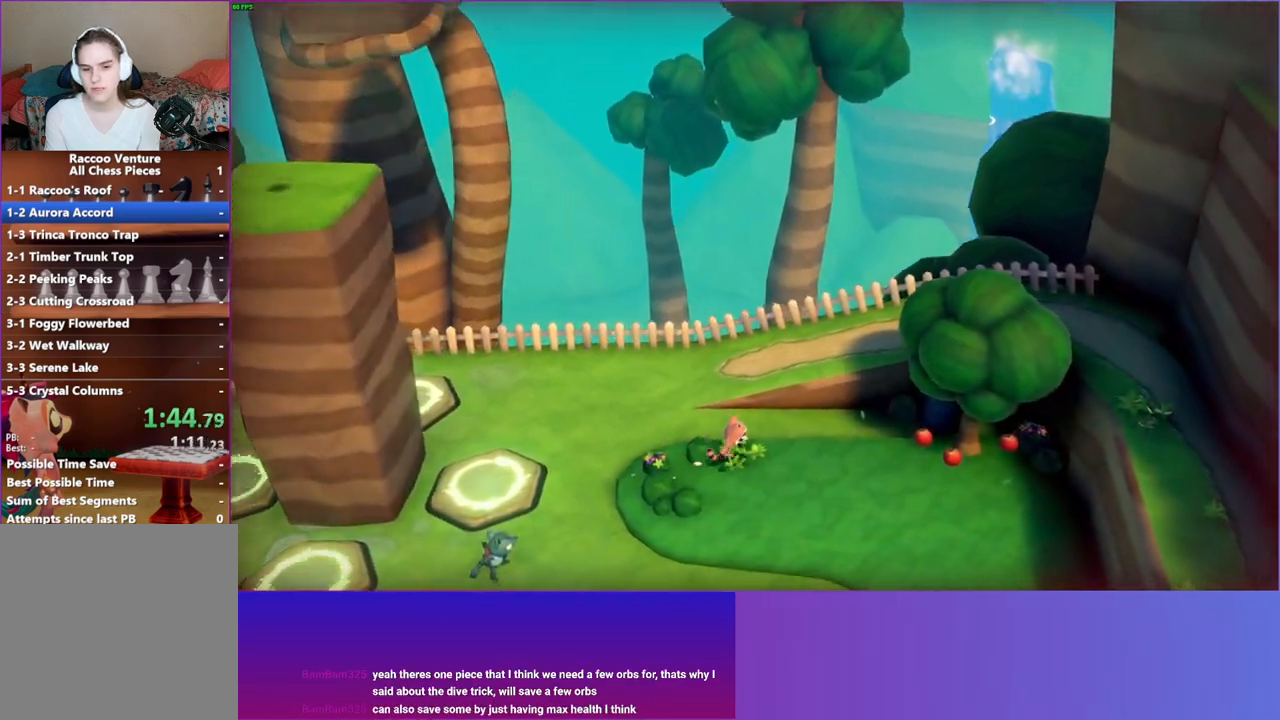
{"buttons": [], "left_stick": "right", "right_stick": "center", "events": []}
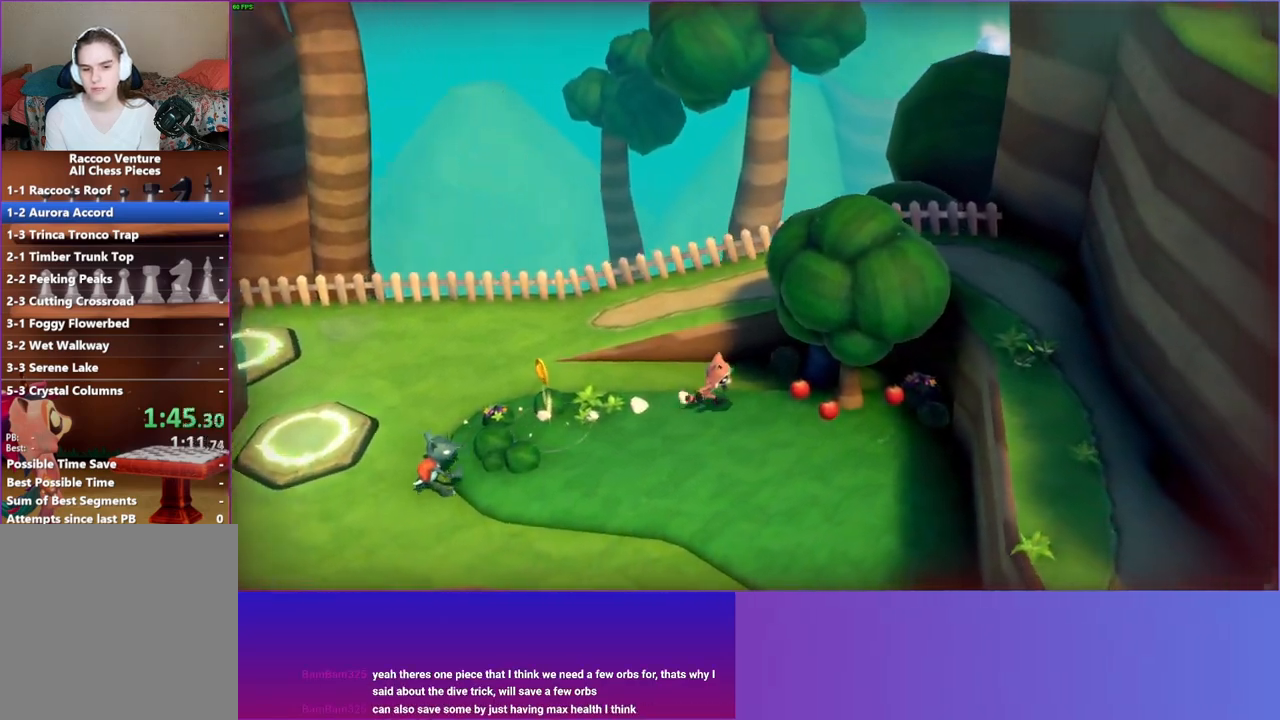
{"buttons": ["A"], "left_stick": "down-left", "right_stick": "center", "events": [[33, "left_stick", "left"], [117, "left_stick", "down-left"], [467, "A", "down"]]}
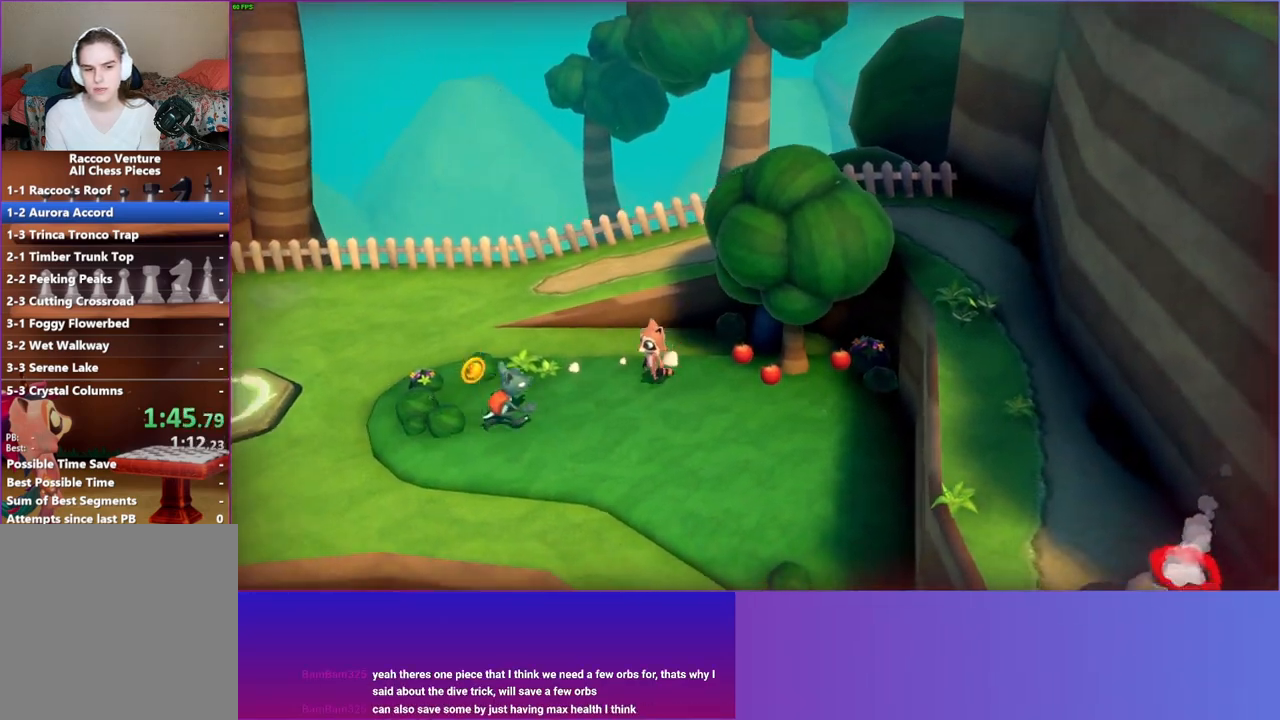
{"buttons": [], "left_stick": "up-right", "right_stick": "center", "events": [[200, "A", "up"], [283, "X", "down"], [333, "left_stick", "up-right"], [417, "X", "up"]]}
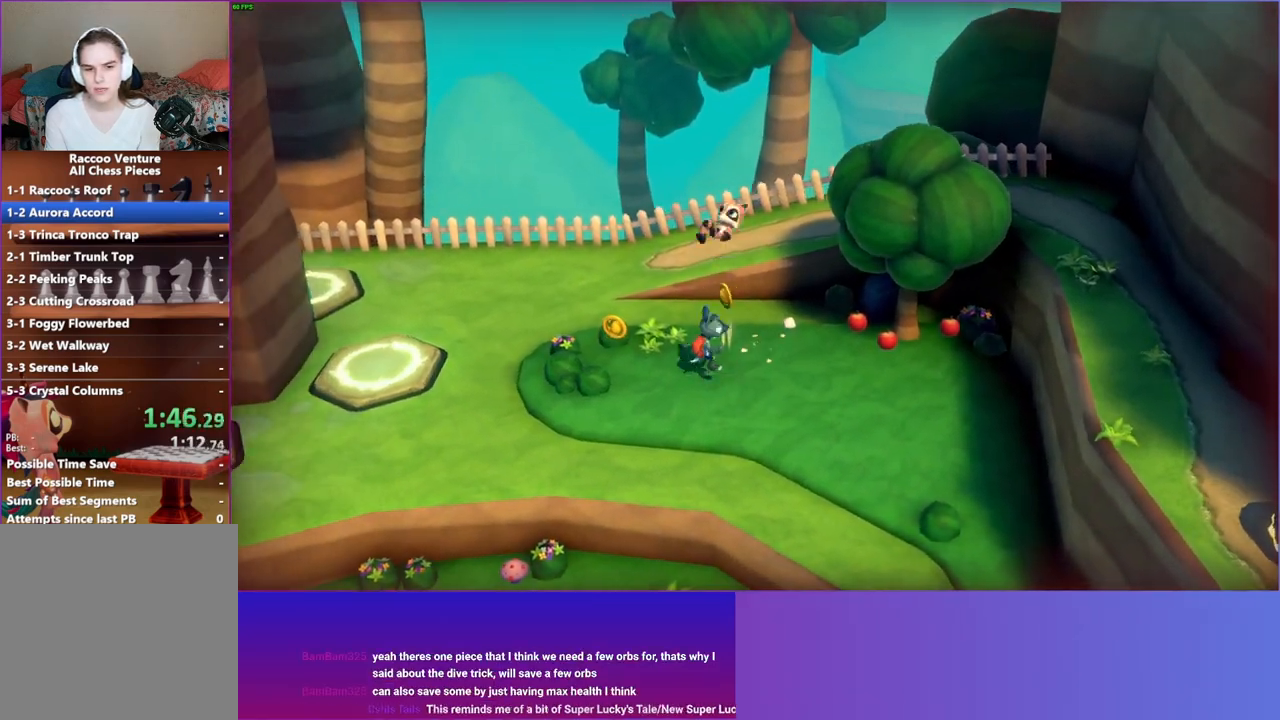
{"buttons": [], "left_stick": "right", "right_stick": "center", "events": [[500, "left_stick", "right"]]}
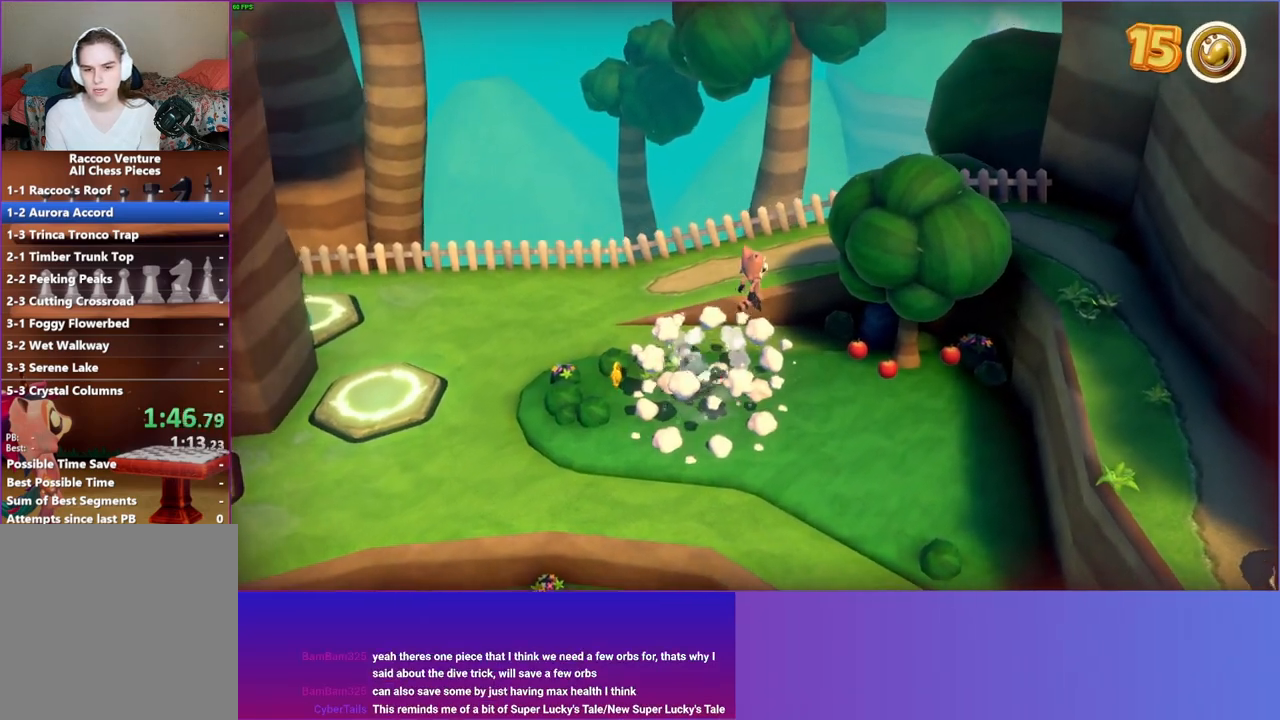
{"buttons": [], "left_stick": "left", "right_stick": "center", "events": [[283, "left_stick", "up-right"], [383, "X", "down"], [467, "left_stick", "left"], [483, "X", "up"]]}
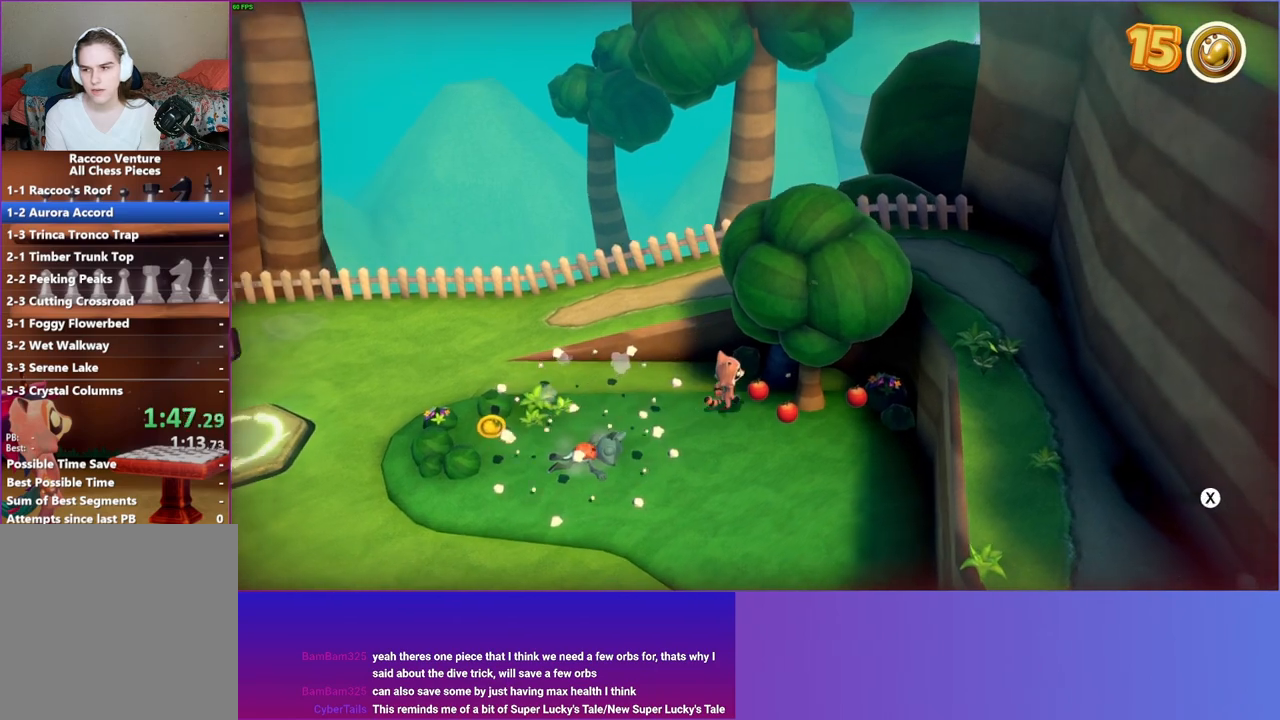
{"buttons": [], "left_stick": "left", "right_stick": "center", "events": []}
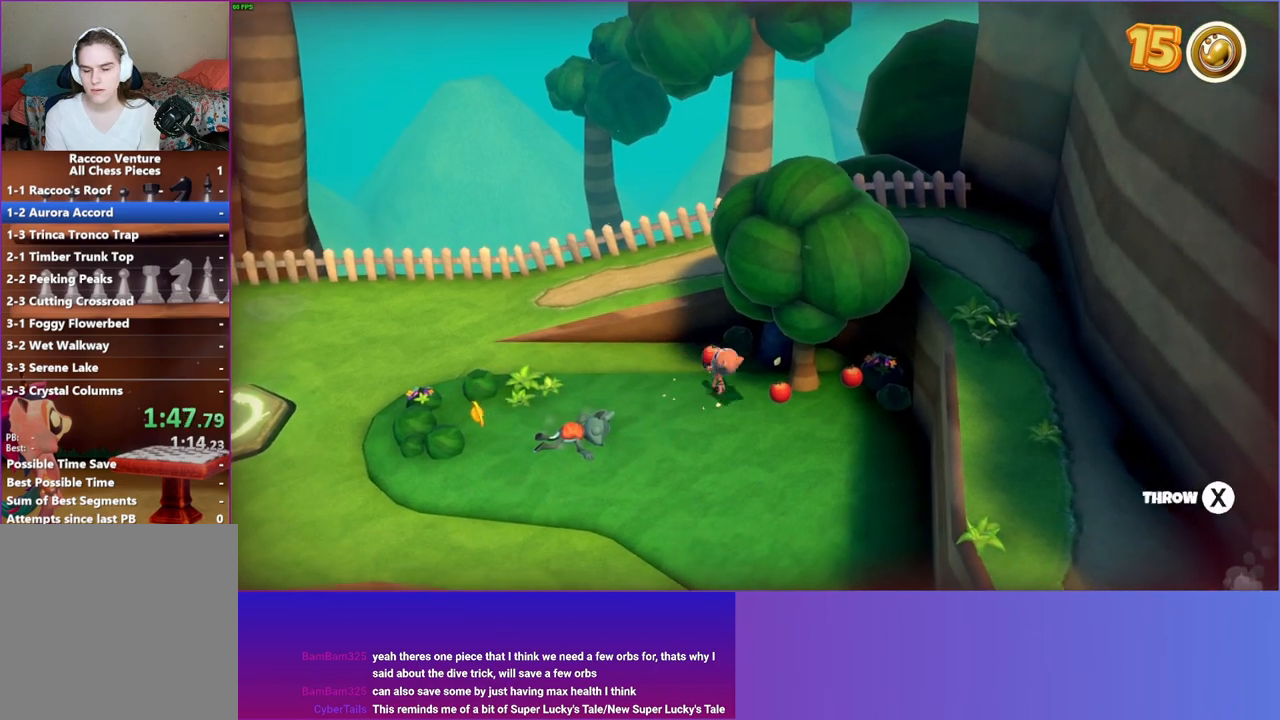
{"buttons": [], "left_stick": "left", "right_stick": "center", "events": []}
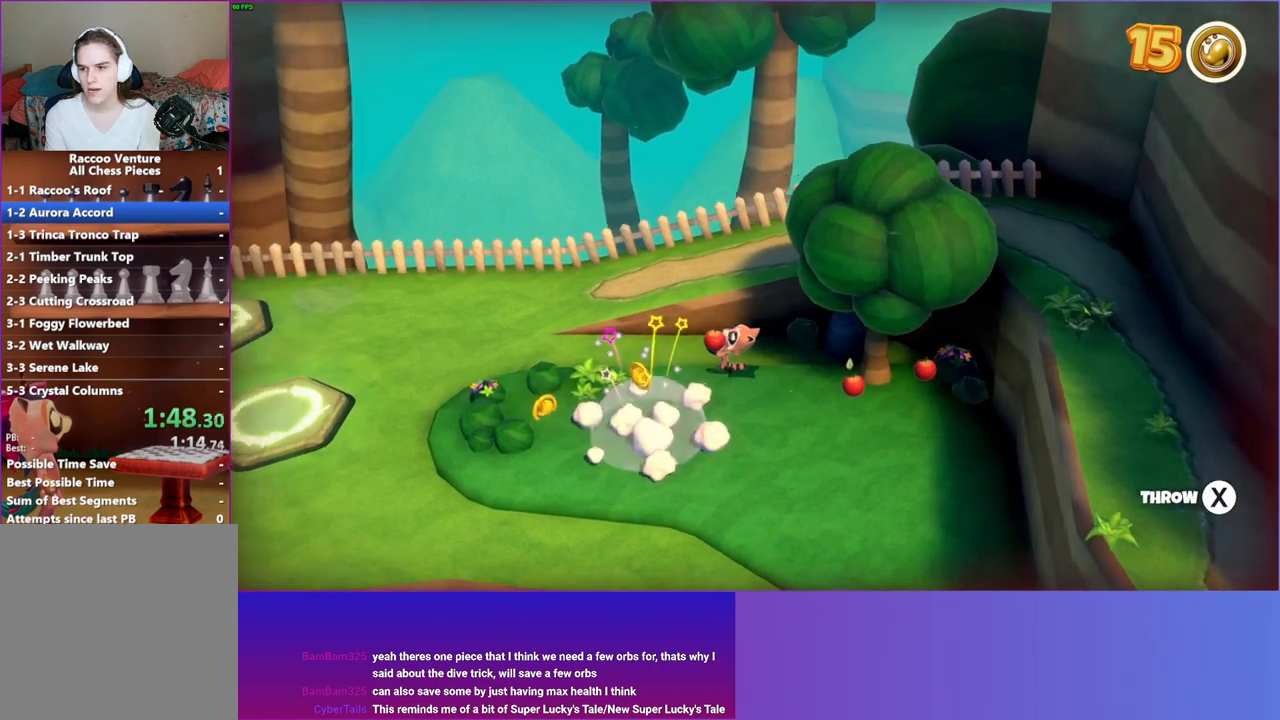
{"buttons": [], "left_stick": "up-left", "right_stick": "center", "events": [[383, "left_stick", "up-left"]]}
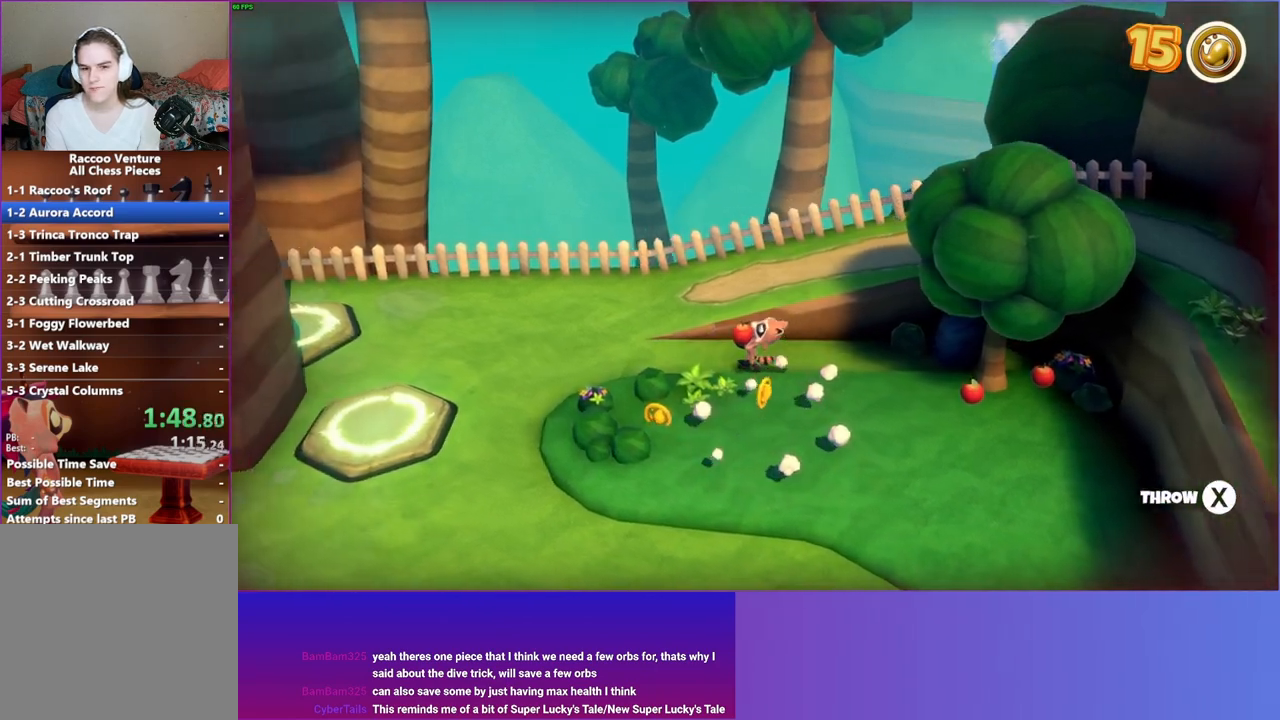
{"buttons": [], "left_stick": "up-left", "right_stick": "center", "events": []}
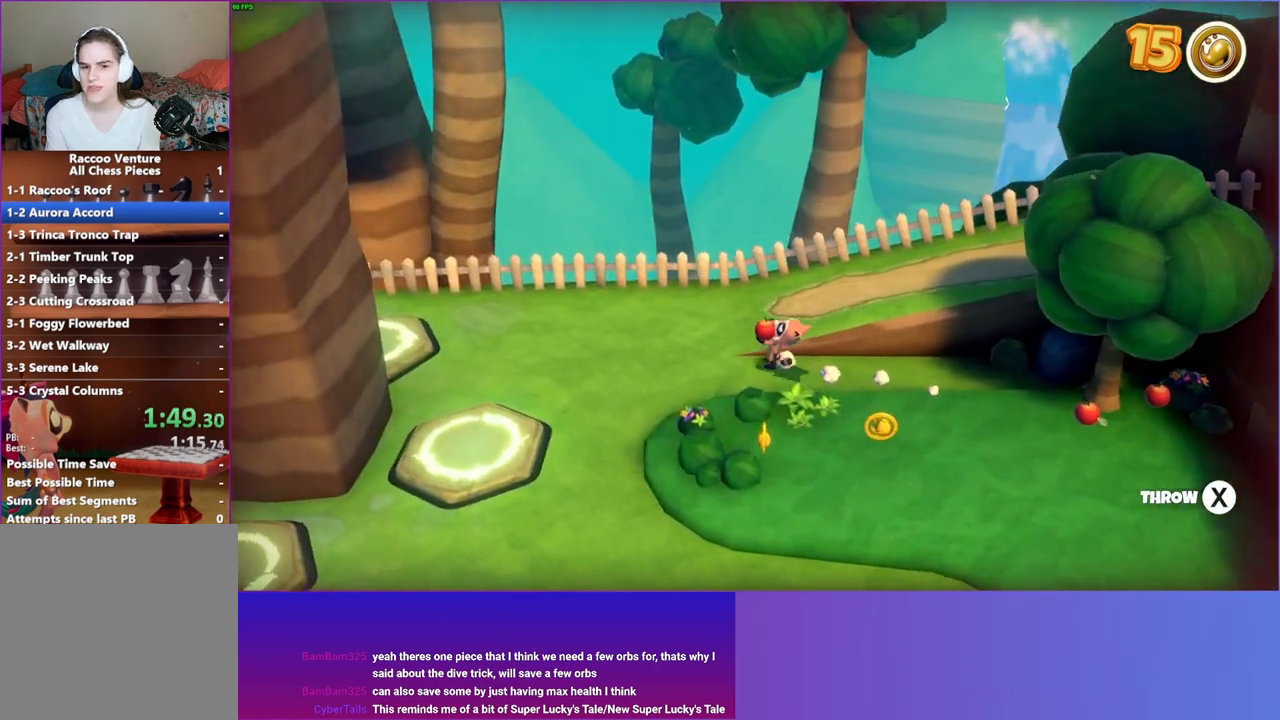
{"buttons": ["DPAD_RIGHT"], "left_stick": "center", "right_stick": "center", "events": [[233, "DPAD_RIGHT", "down"], [250, "left_stick", "up-right"], [350, "left_stick", "center"]]}
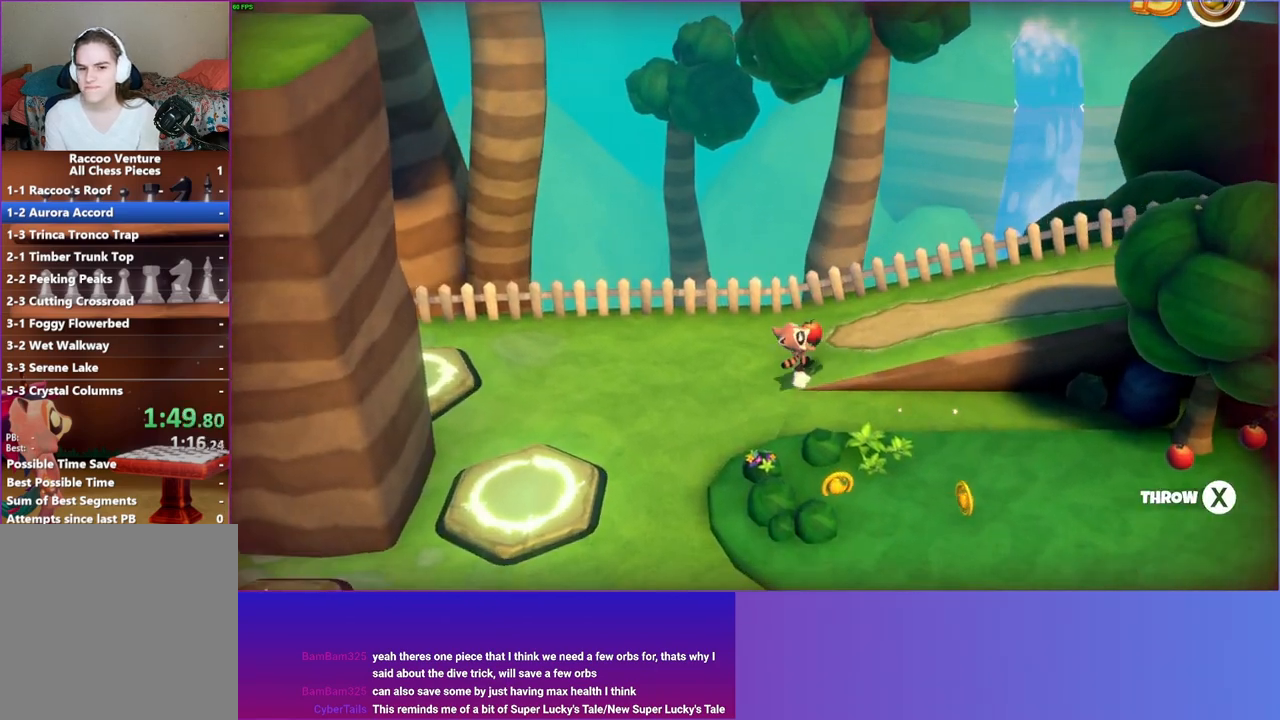
{"buttons": ["DPAD_RIGHT"], "left_stick": "center", "right_stick": "center", "events": []}
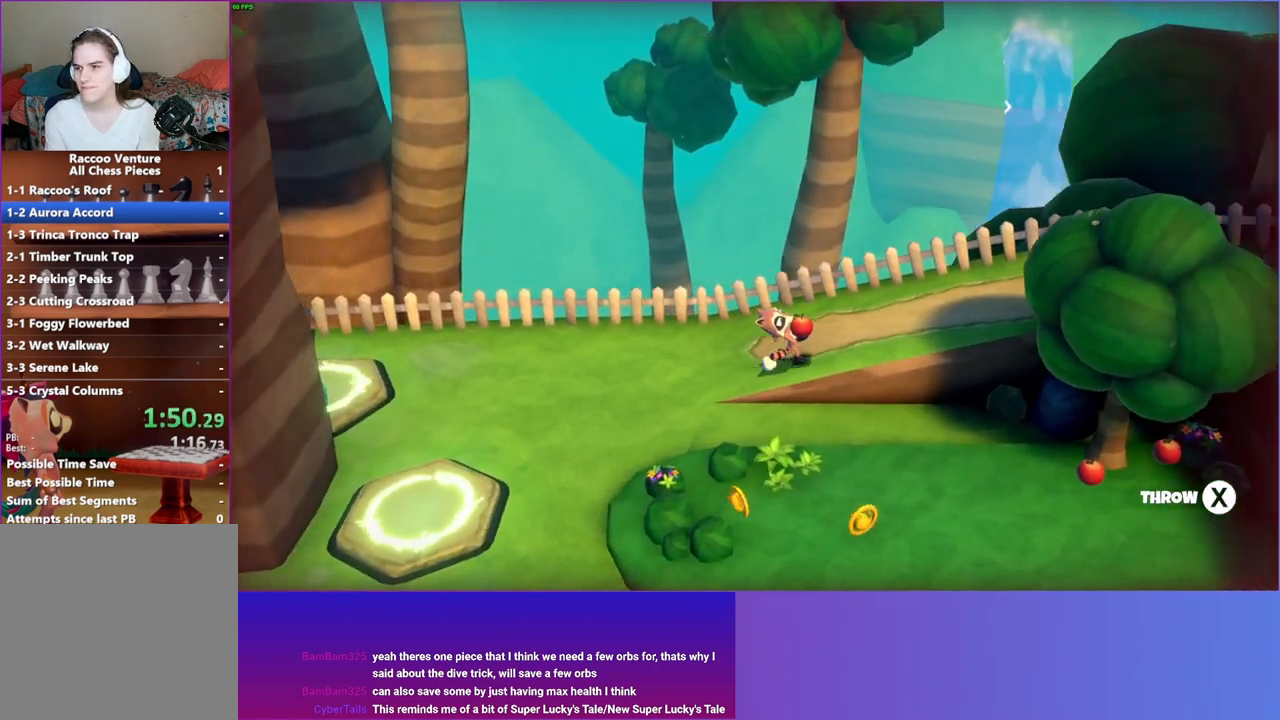
{"buttons": ["DPAD_RIGHT"], "left_stick": "center", "right_stick": "center", "events": []}
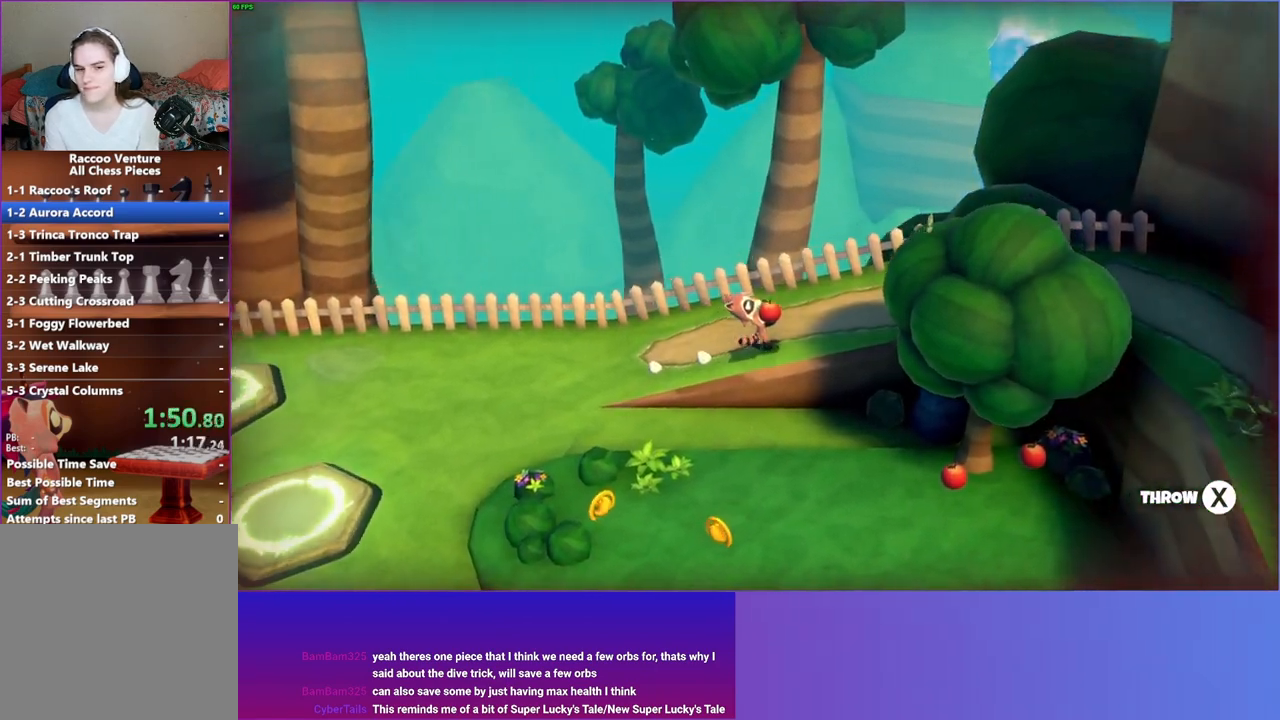
{"buttons": ["DPAD_RIGHT"], "left_stick": "center", "right_stick": "center", "events": []}
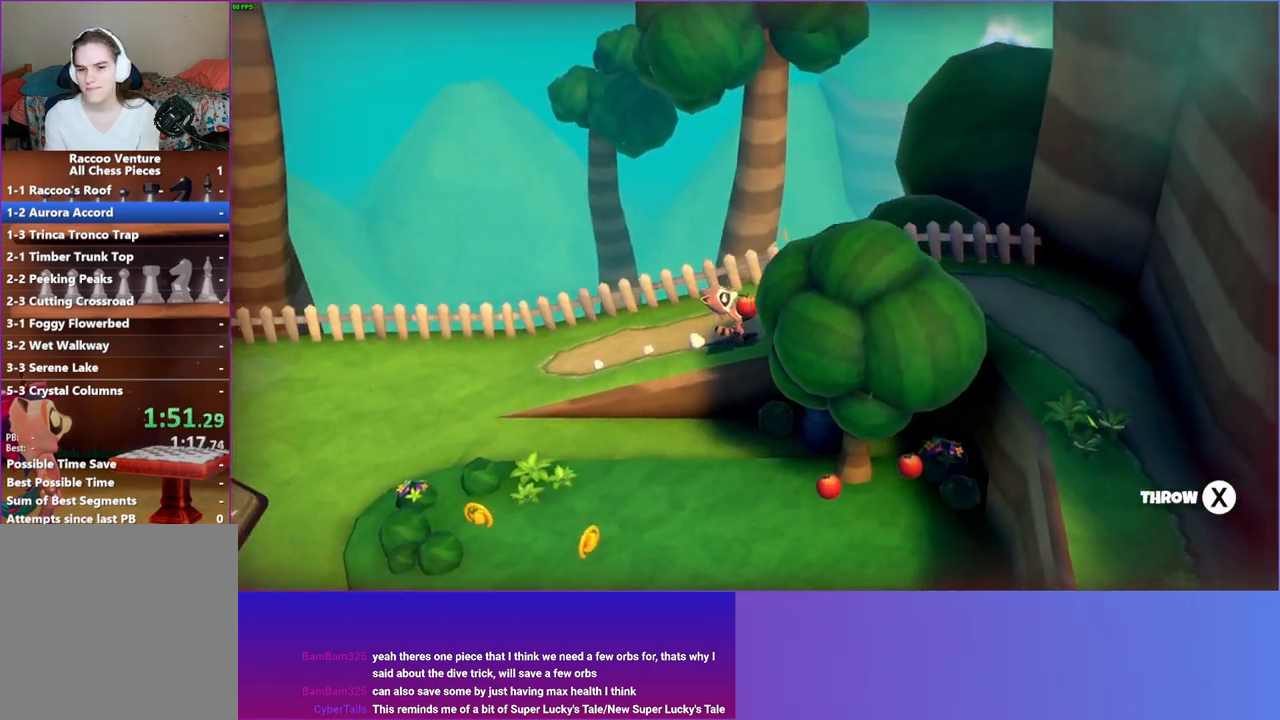
{"buttons": ["DPAD_RIGHT"], "left_stick": "center", "right_stick": "center", "events": []}
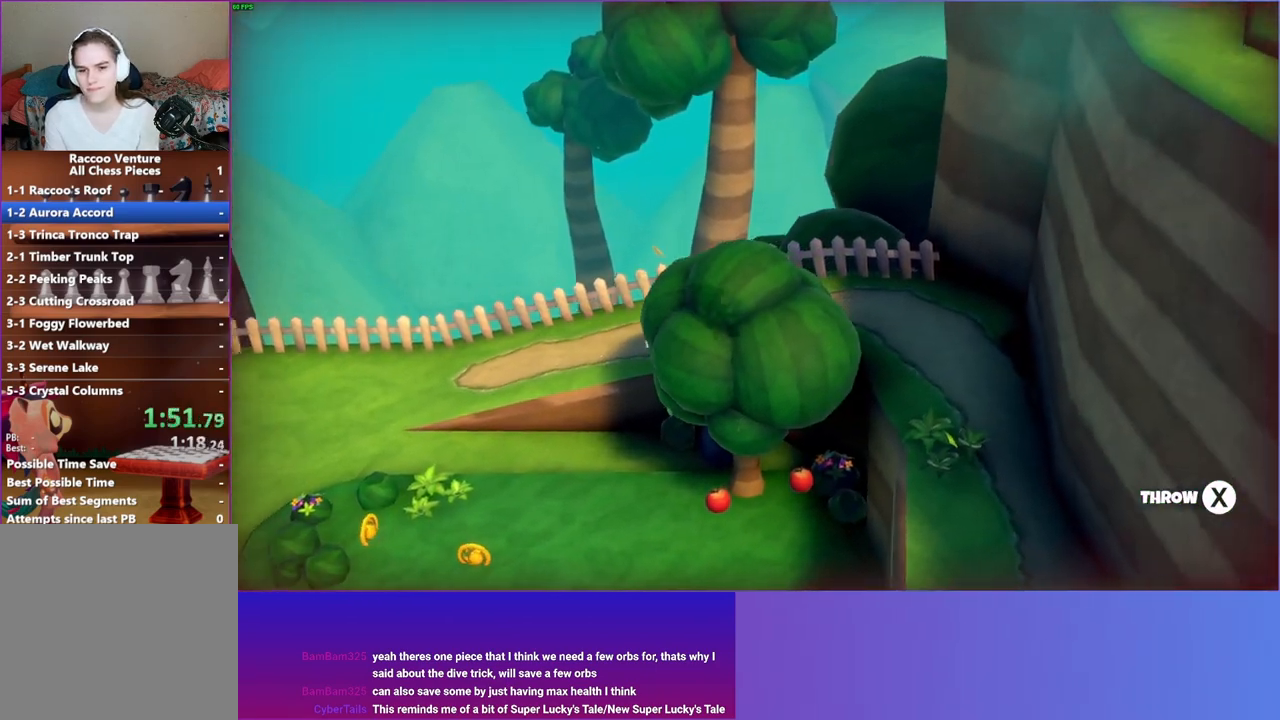
{"buttons": ["DPAD_RIGHT"], "left_stick": "center", "right_stick": "center", "events": []}
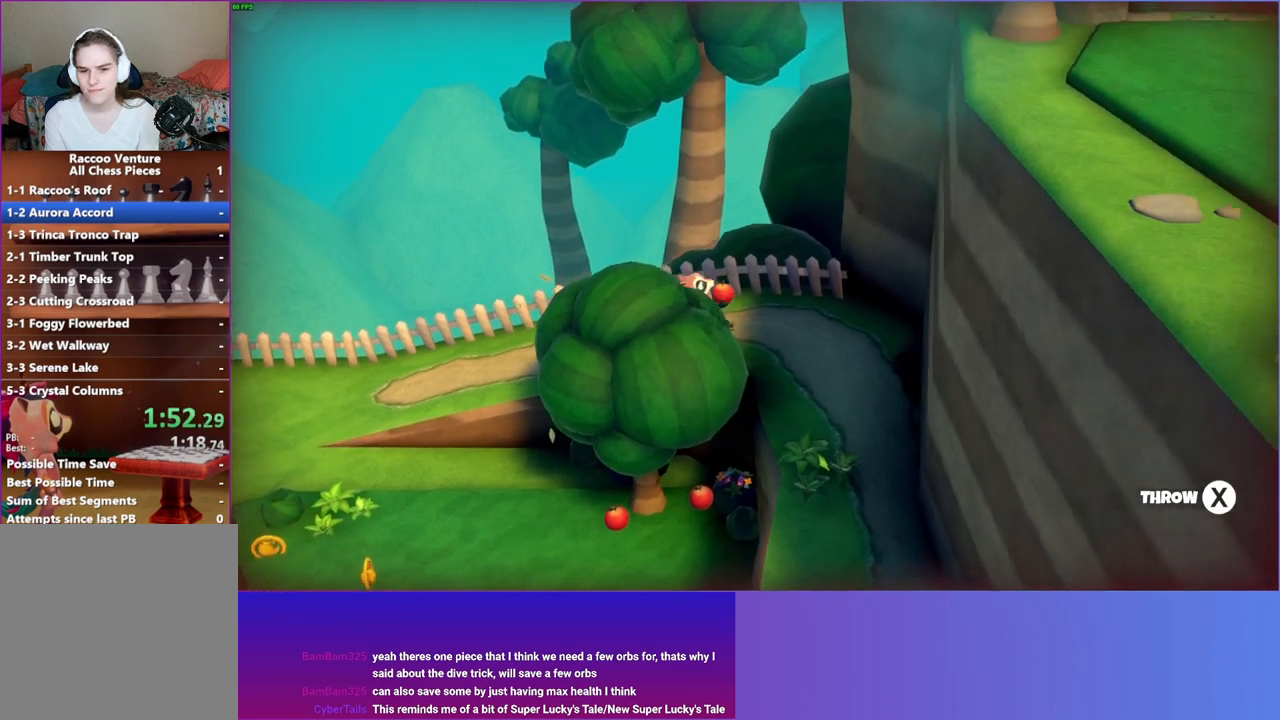
{"buttons": ["DPAD_DOWN"], "left_stick": "center", "right_stick": "center", "events": [[467, "DPAD_DOWN", "down"], [483, "DPAD_RIGHT", "up"]]}
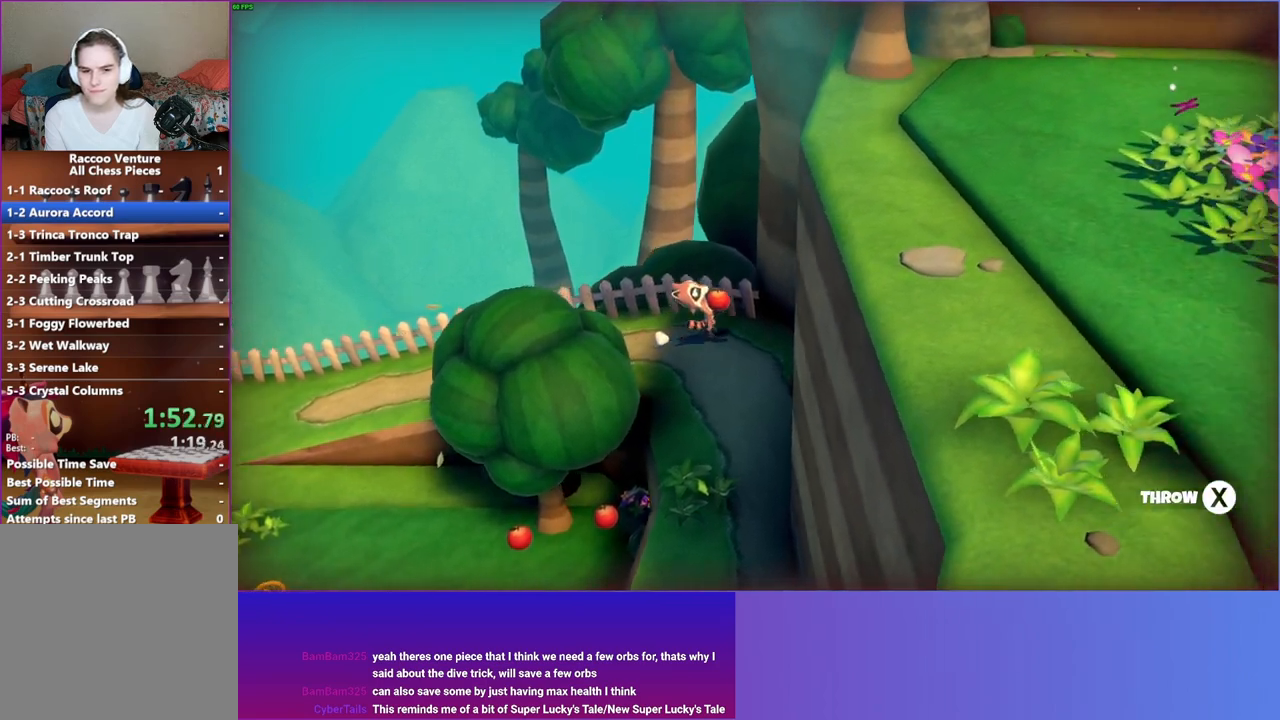
{"buttons": ["DPAD_DOWN", "DPAD_LEFT"], "left_stick": "center", "right_stick": "center", "events": [[483, "DPAD_LEFT", "down"]]}
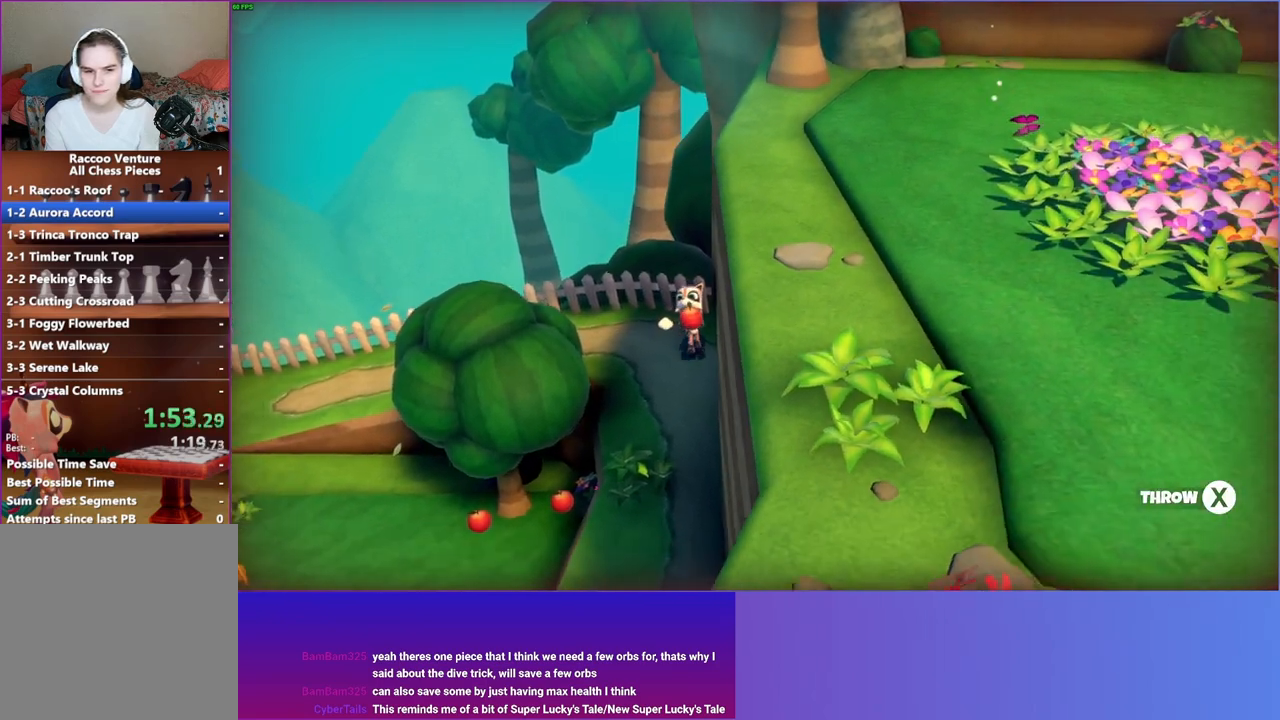
{"buttons": ["DPAD_DOWN"], "left_stick": "center", "right_stick": "center", "events": [[117, "DPAD_LEFT", "up"]]}
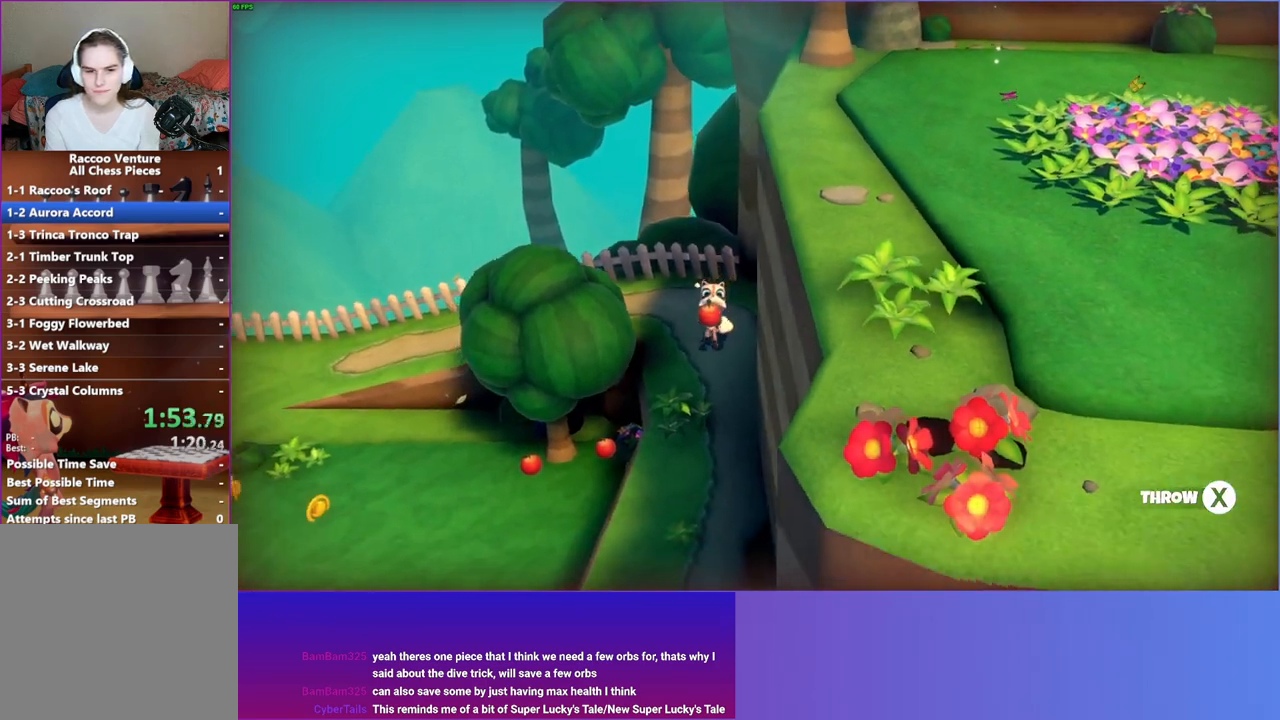
{"buttons": ["DPAD_DOWN"], "left_stick": "center", "right_stick": "center", "events": []}
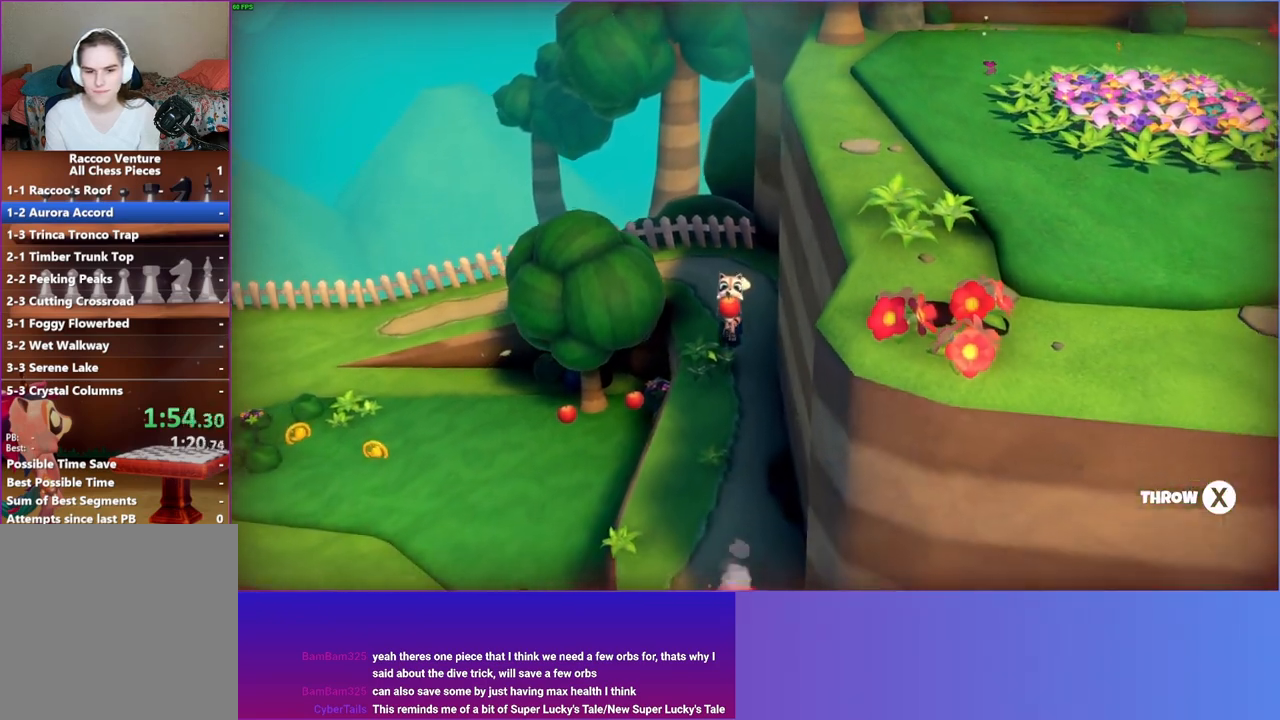
{"buttons": ["DPAD_DOWN"], "left_stick": "center", "right_stick": "center", "events": [[267, "X", "down"], [383, "X", "up"]]}
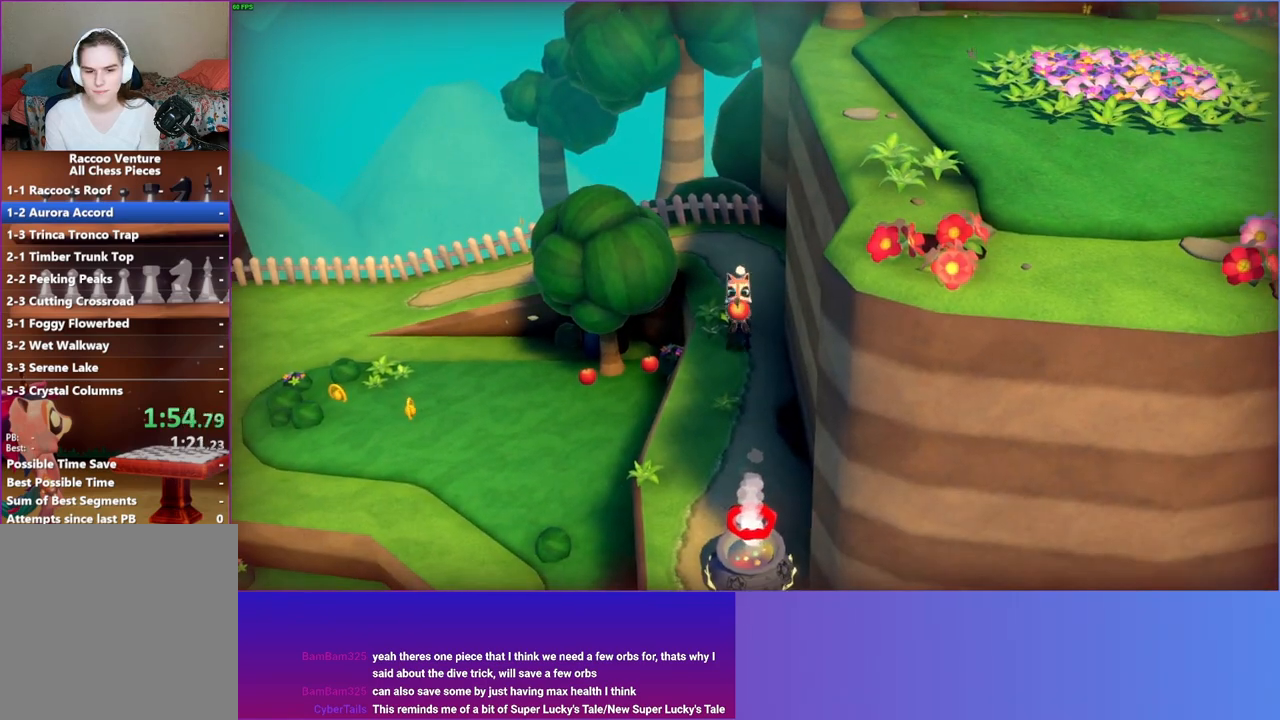
{"buttons": ["DPAD_DOWN"], "left_stick": "center", "right_stick": "center", "events": []}
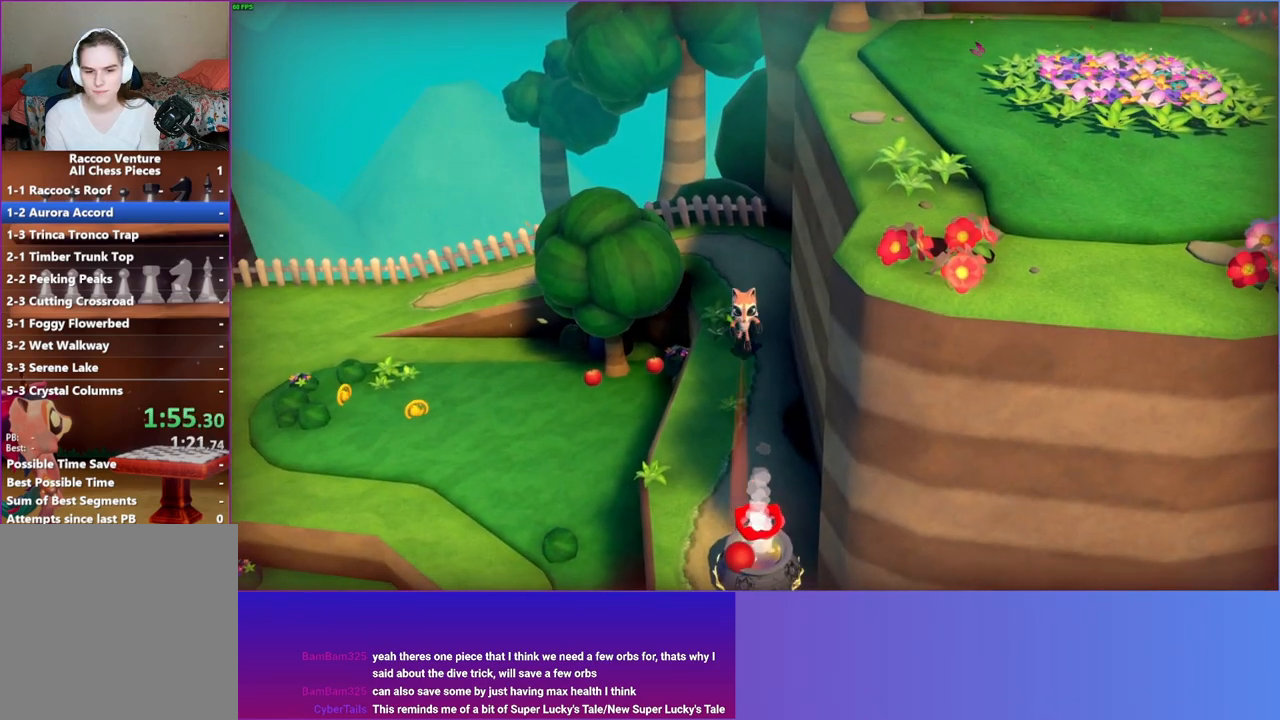
{"buttons": ["DPAD_DOWN"], "left_stick": "center", "right_stick": "center", "events": []}
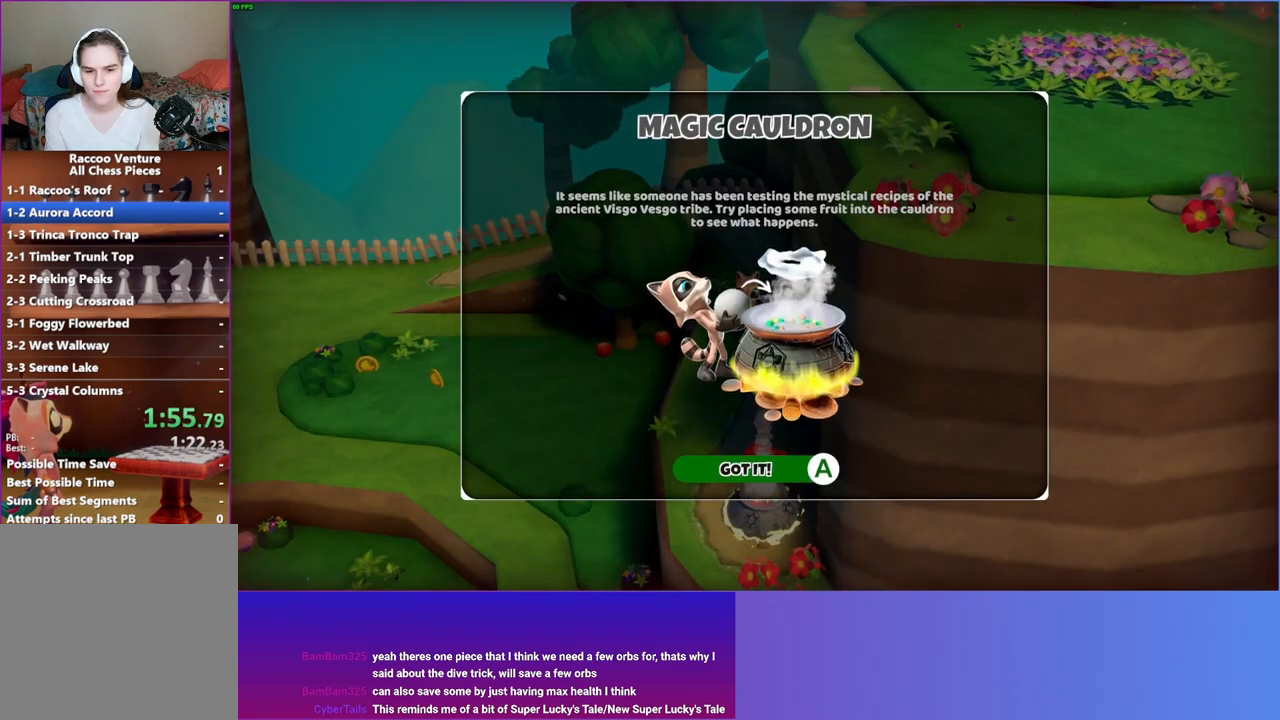
{"buttons": [], "left_stick": "center", "right_stick": "center", "events": [[83, "DPAD_DOWN", "up"]]}
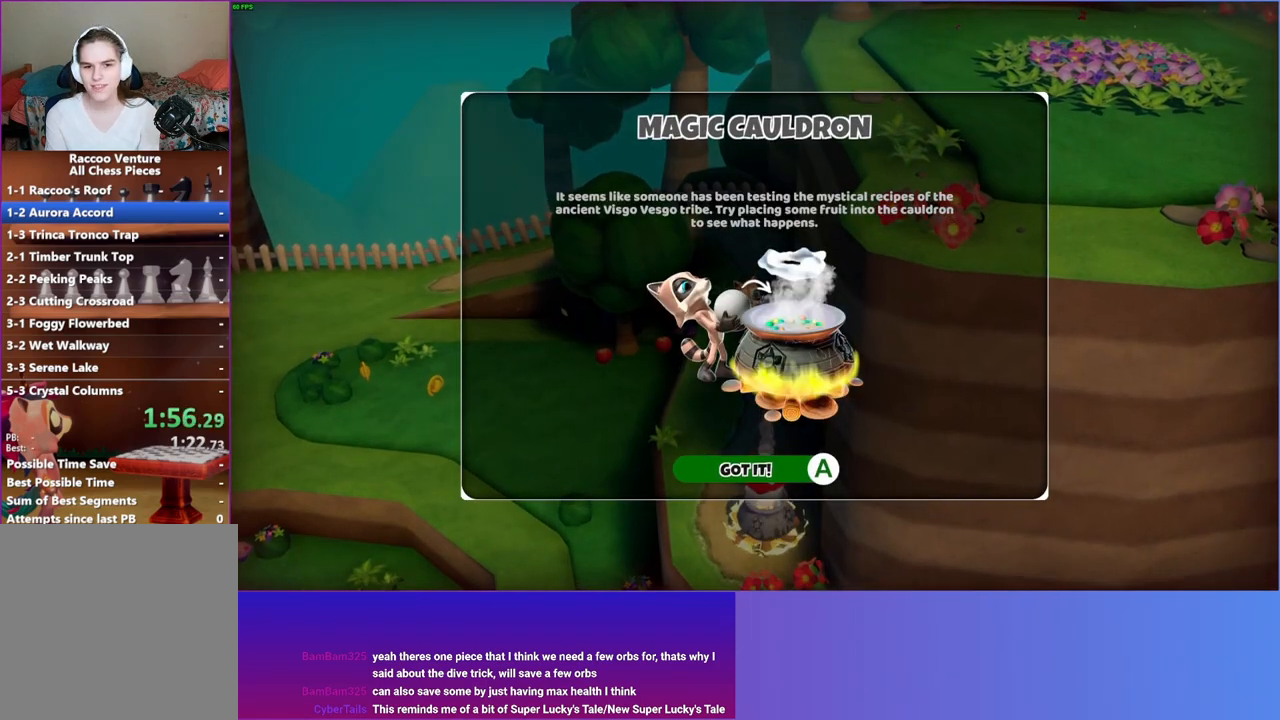
{"buttons": ["A"], "left_stick": "center", "right_stick": "center", "events": [[500, "A", "down"]]}